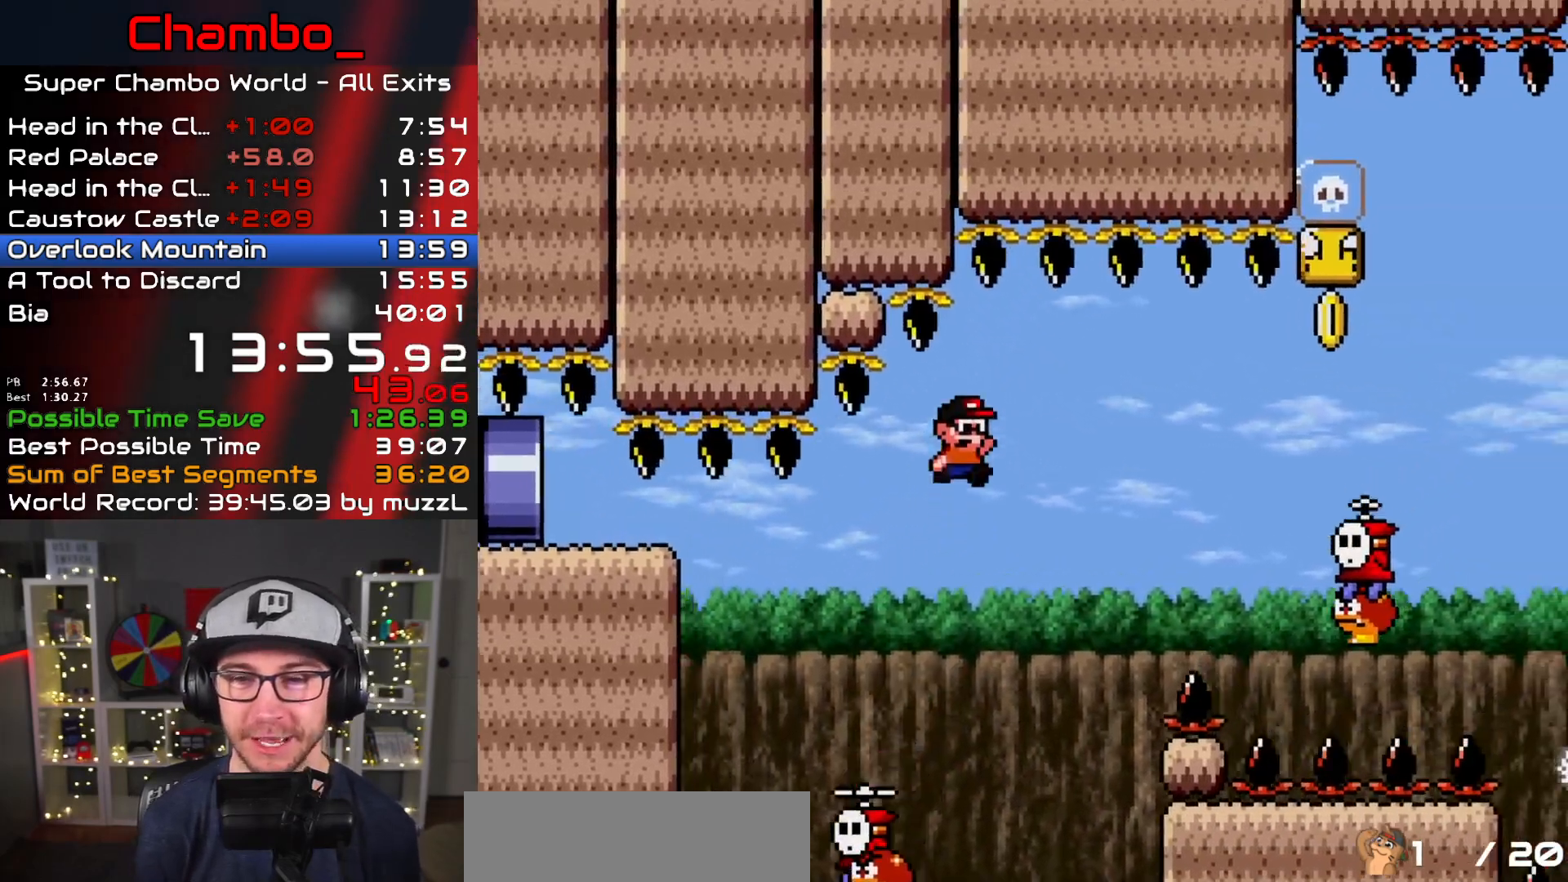
Gameplay with a controller (Nintendo layout); each line is a JSON object with the inputs held at the frame after it. "events" lists button and stick changes between this image and that frame as [ms after this image, input, new state], when the widget could be followed in between. Not read: L1 L3 R1 R3 SELECT.
{"buttons": ["B", "Y", "DPAD_RIGHT"], "events": [[367, "B", "up"], [467, "B", "down"]]}
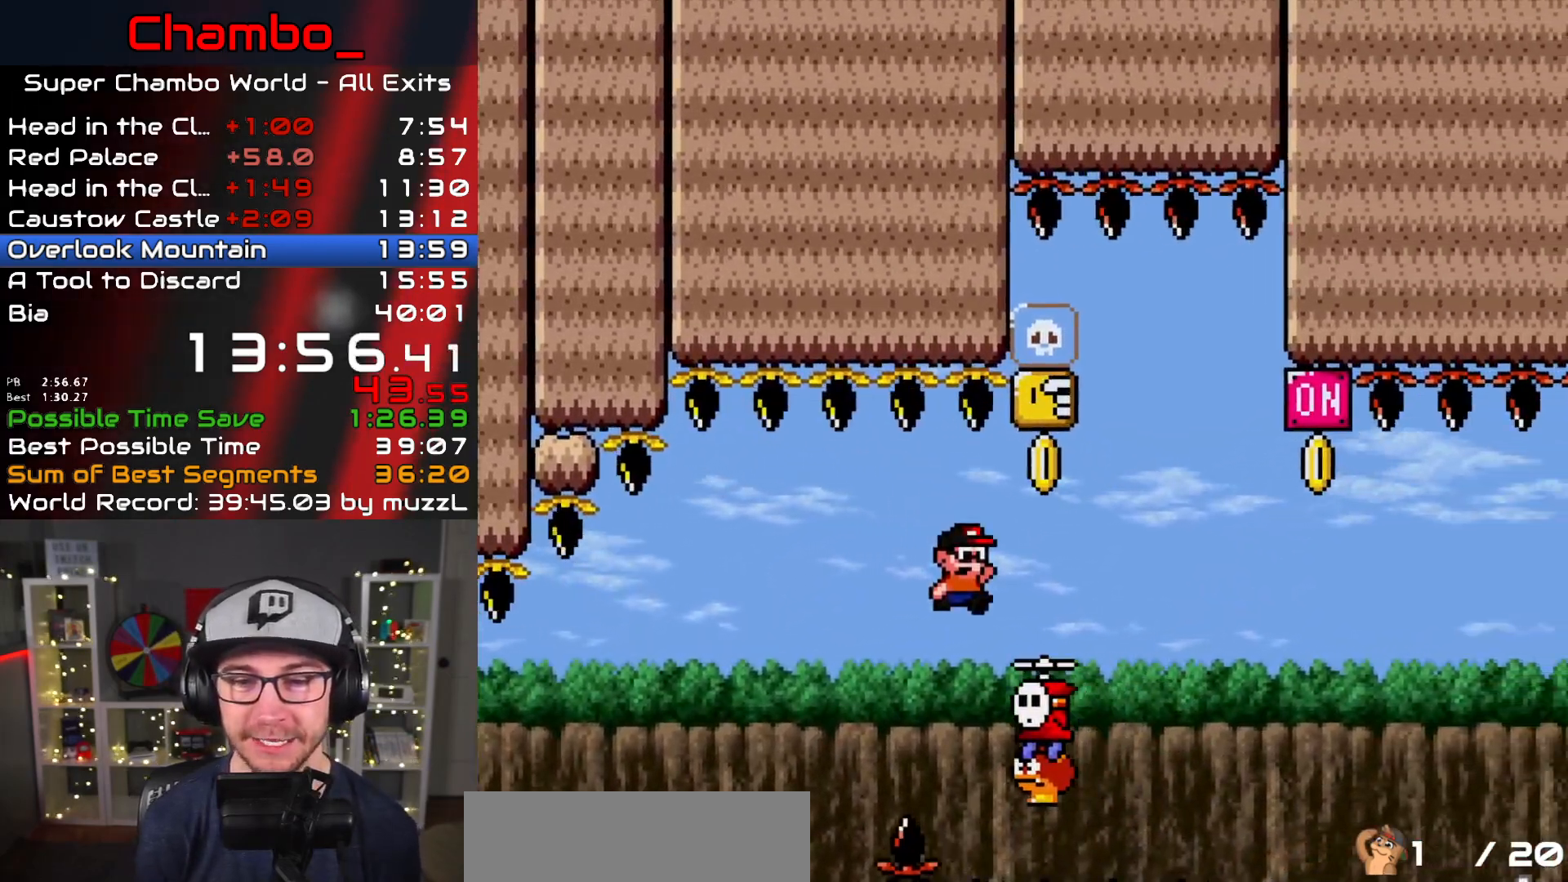
{"buttons": ["B", "Y", "DPAD_LEFT"], "events": [[100, "DPAD_RIGHT", "up"], [117, "DPAD_LEFT", "down"], [300, "B", "up"], [383, "DPAD_LEFT", "up"], [383, "DPAD_RIGHT", "down"], [433, "DPAD_DOWN", "down"], [433, "DPAD_LEFT", "down"], [433, "DPAD_RIGHT", "up"], [450, "B", "down"], [450, "DPAD_DOWN", "up"]]}
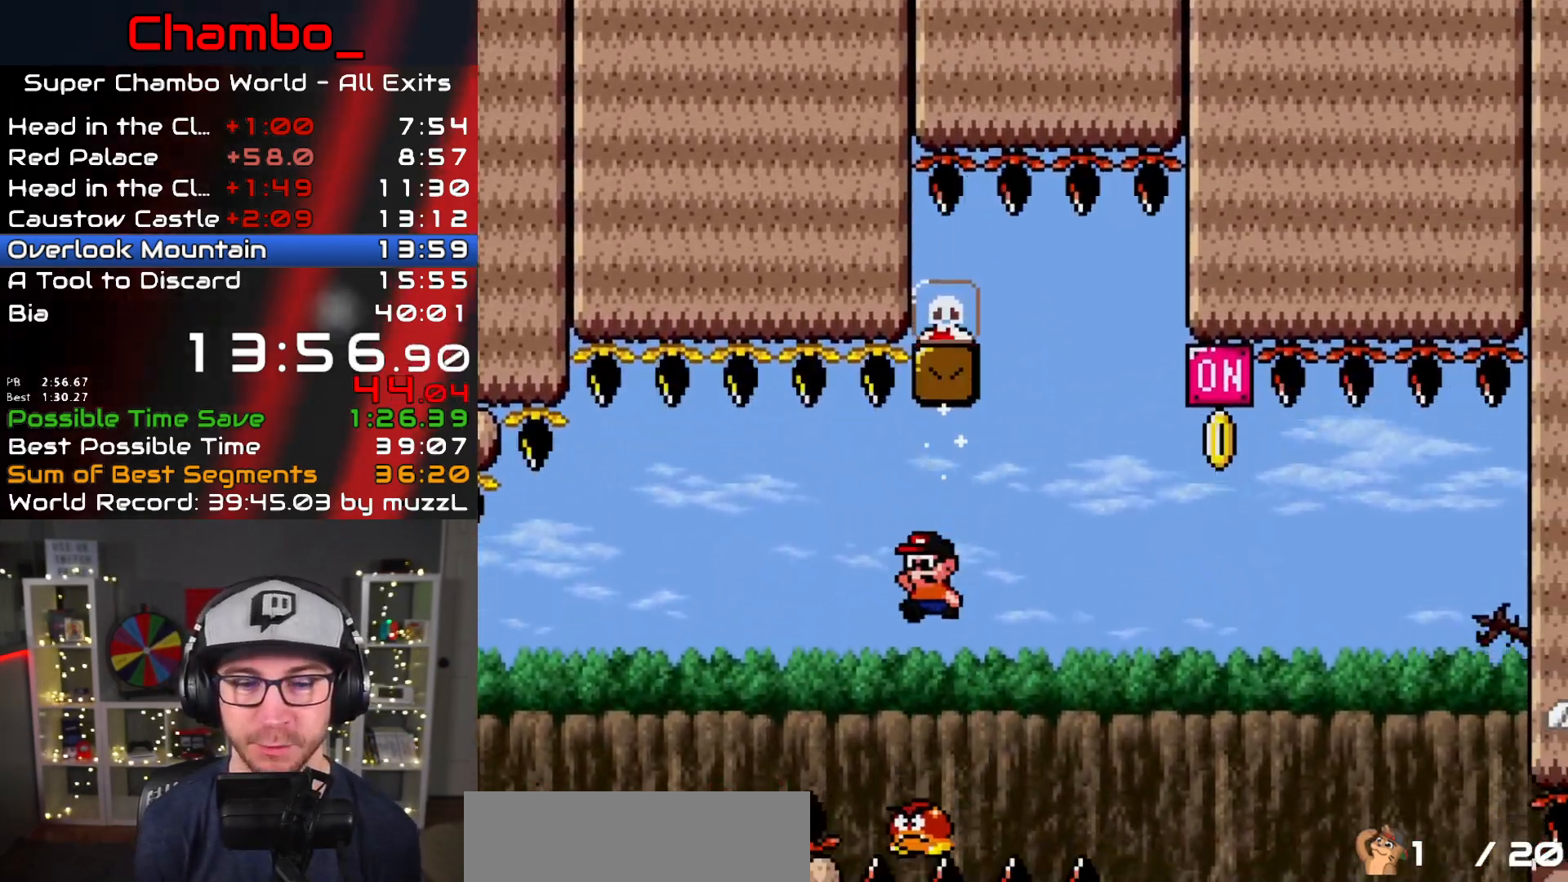
{"buttons": ["B", "Y", "DPAD_RIGHT"], "events": [[100, "DPAD_LEFT", "up"], [100, "DPAD_RIGHT", "down"]]}
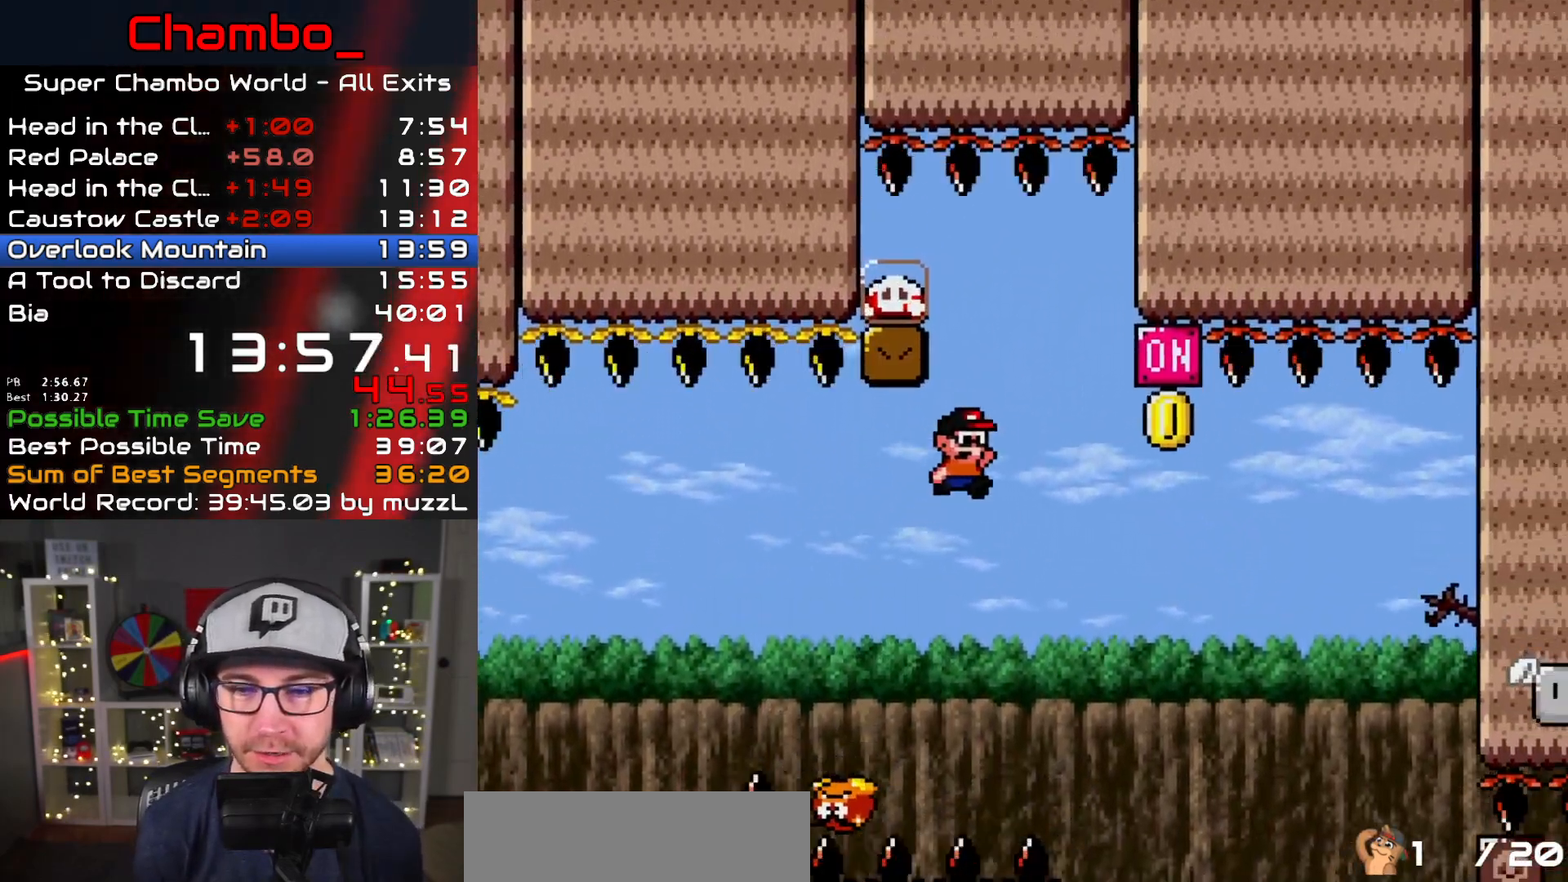
{"buttons": ["B", "Y", "DPAD_RIGHT"], "events": []}